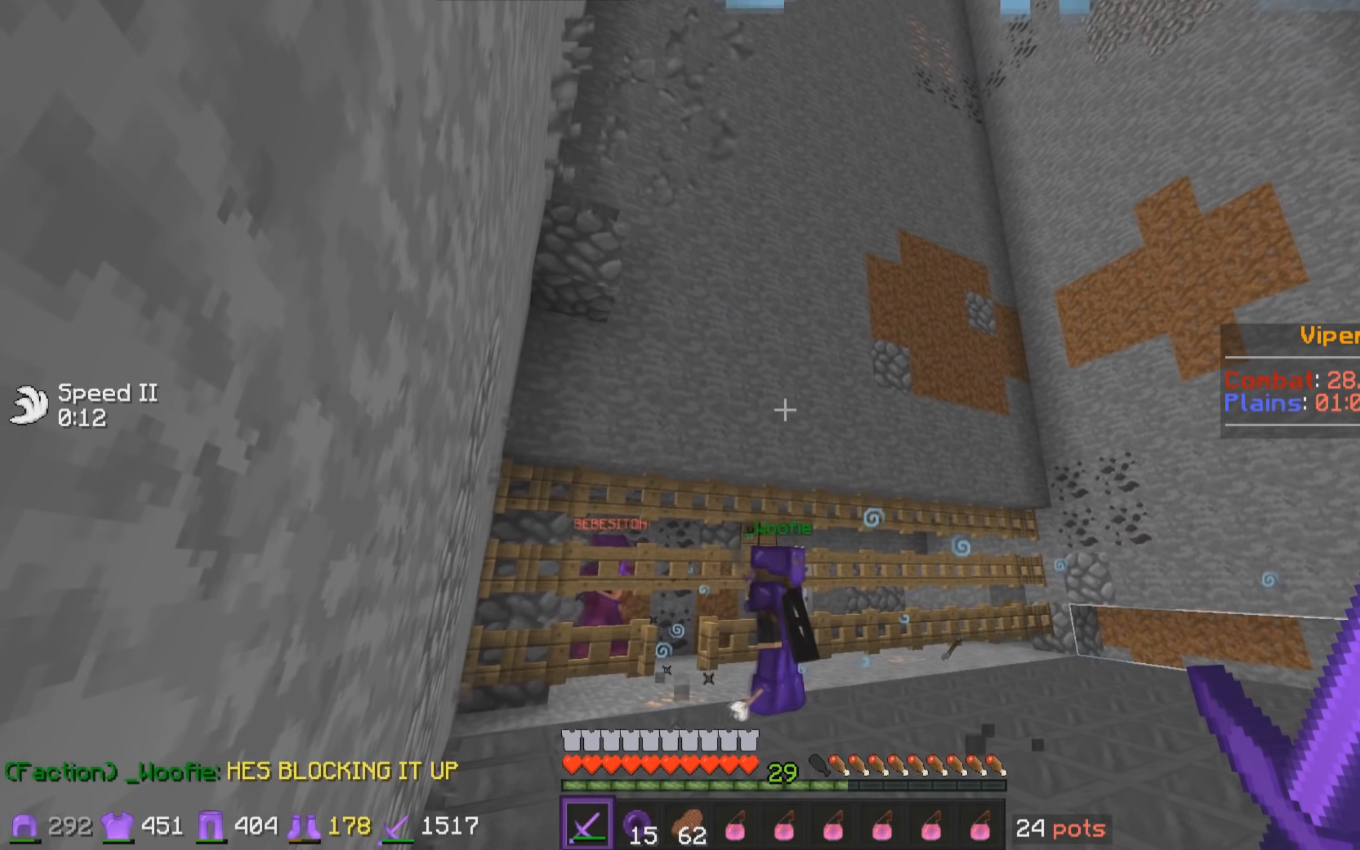
Gameplay with keyboard and mouse; each line is a JSON object with the keys and mouse buttons held at the frame after it. "events" lists presses ("down") and releases ("up") of "a", "d", "s", "w", "mouse_left" and "mouse_right" between this image and that frame as [ms after this image, input, new state], when the widget could be followed in between. "mouse_left", "mouse_right" = the "left", "right" buttons of the "mouse" list. No other keys are recorded. Fast repeated clicks can show as one long hold. Mouse movement is not recorded.
{"keys": ["d", "w"], "mouse": [], "events": [[116, "d", "down"], [116, "w", "down"], [366, "d", "up"], [416, "d", "down"]]}
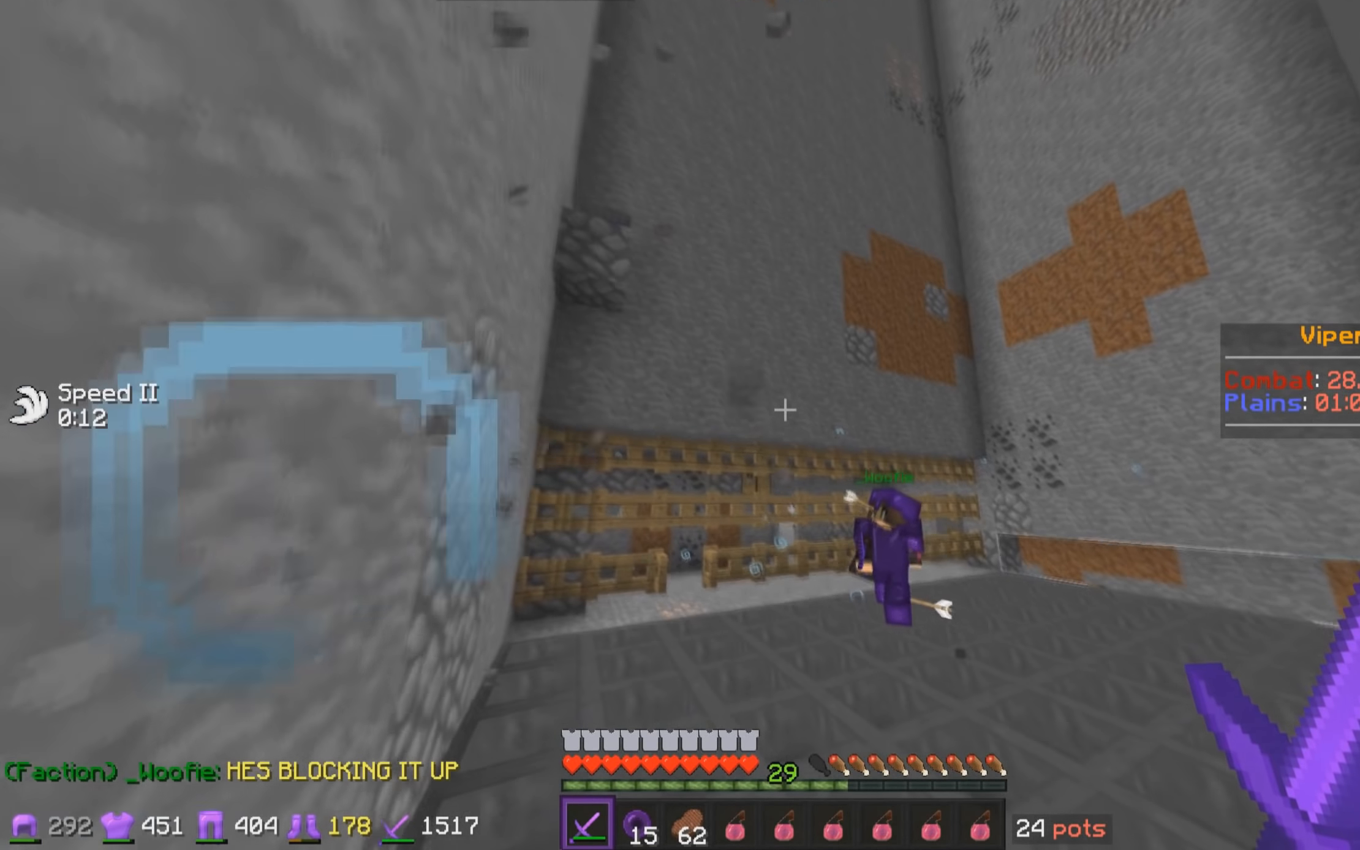
{"keys": ["d", "w"], "mouse": [], "events": []}
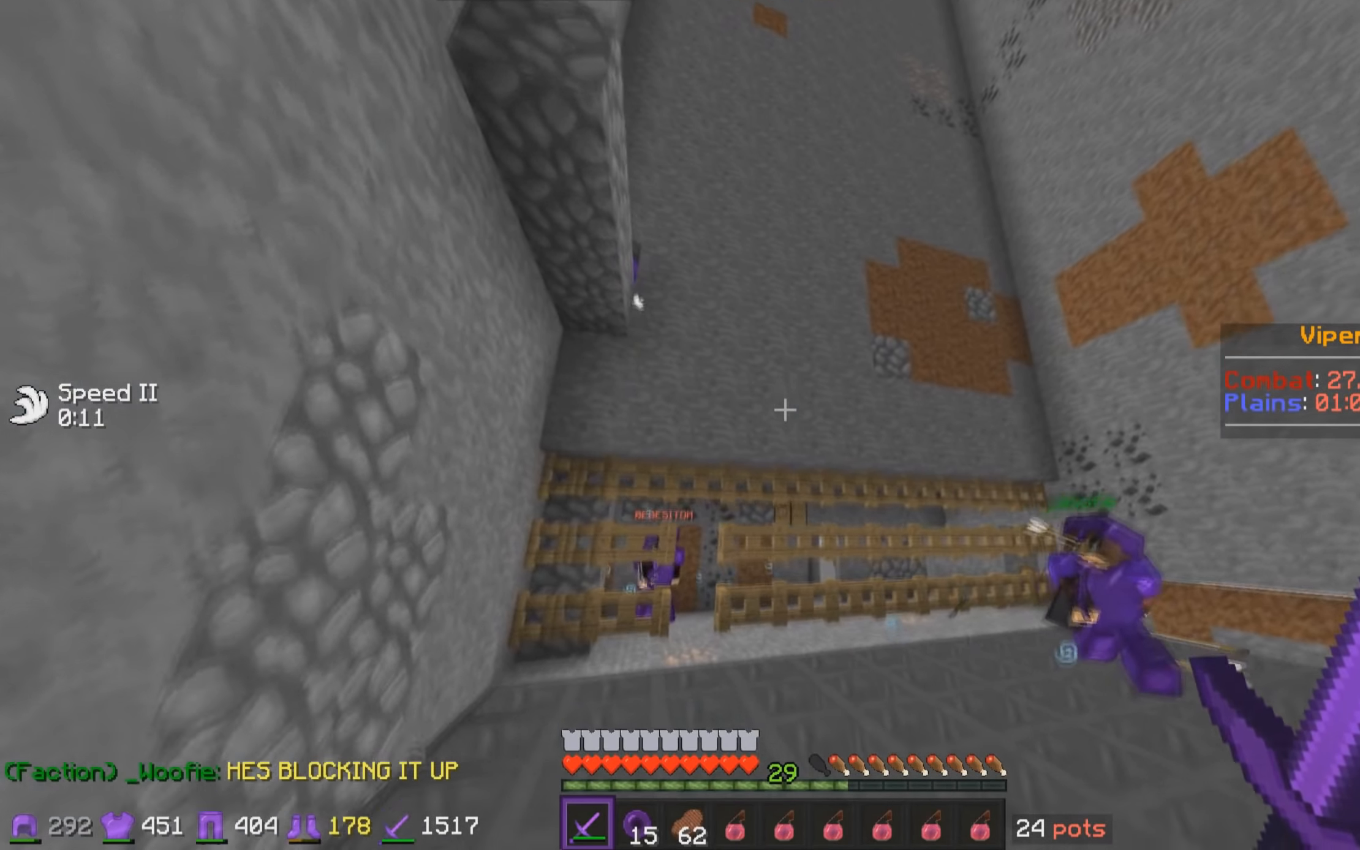
{"keys": ["d", "s"], "mouse": [], "events": [[216, "w", "up"], [416, "s", "down"]]}
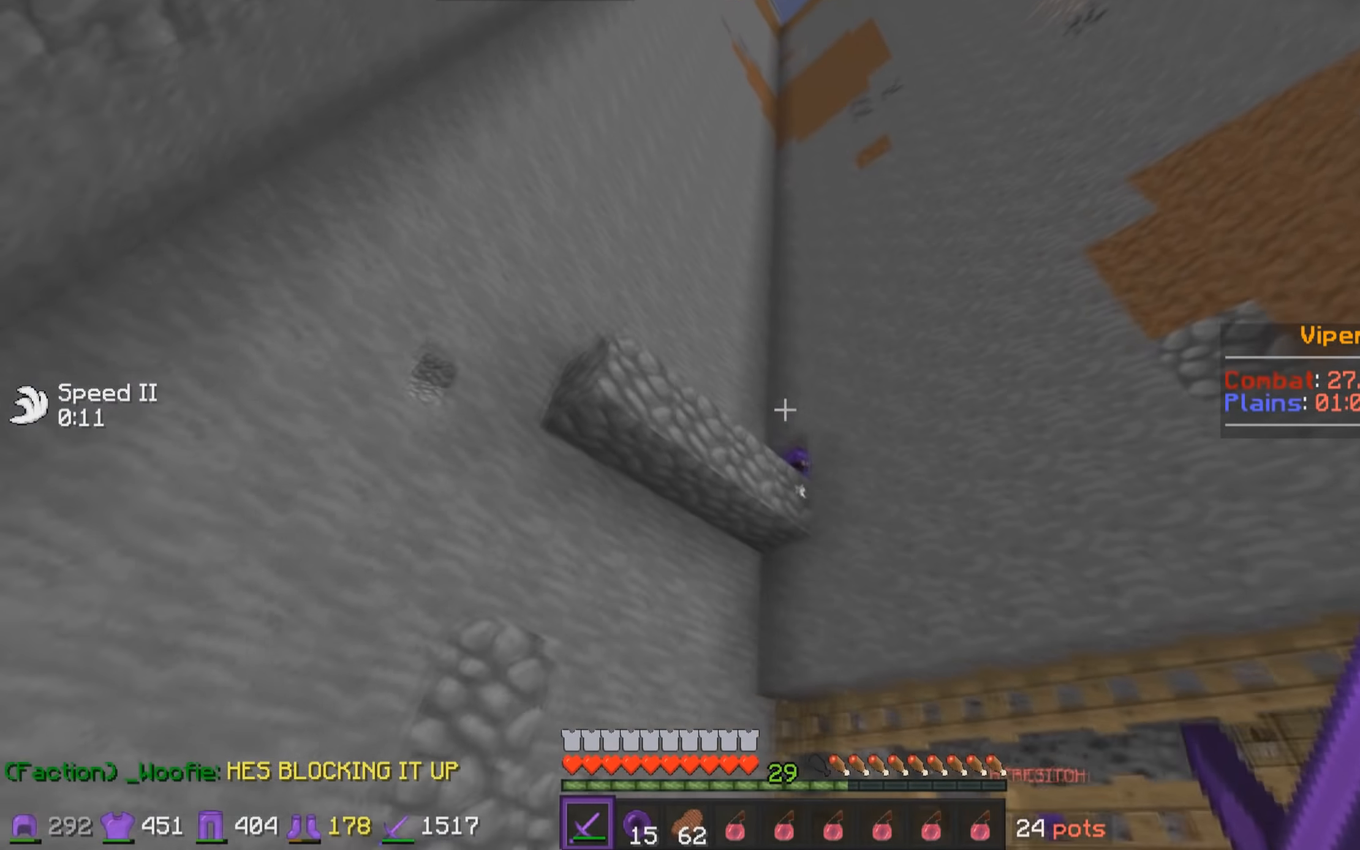
{"keys": ["s"], "mouse": [], "events": [[316, "d", "up"]]}
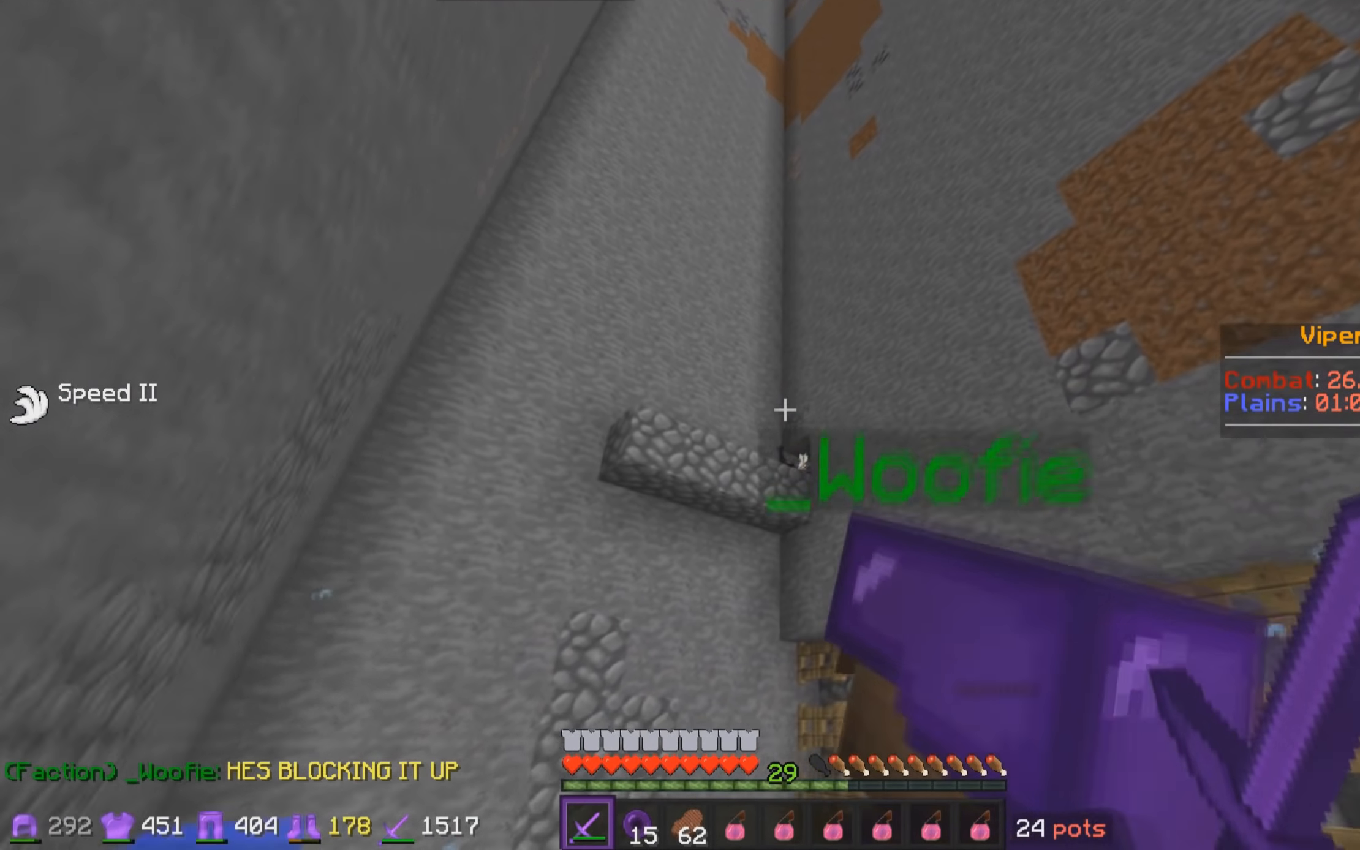
{"keys": ["d"], "mouse": [], "events": [[16, "s", "up"], [216, "d", "down"]]}
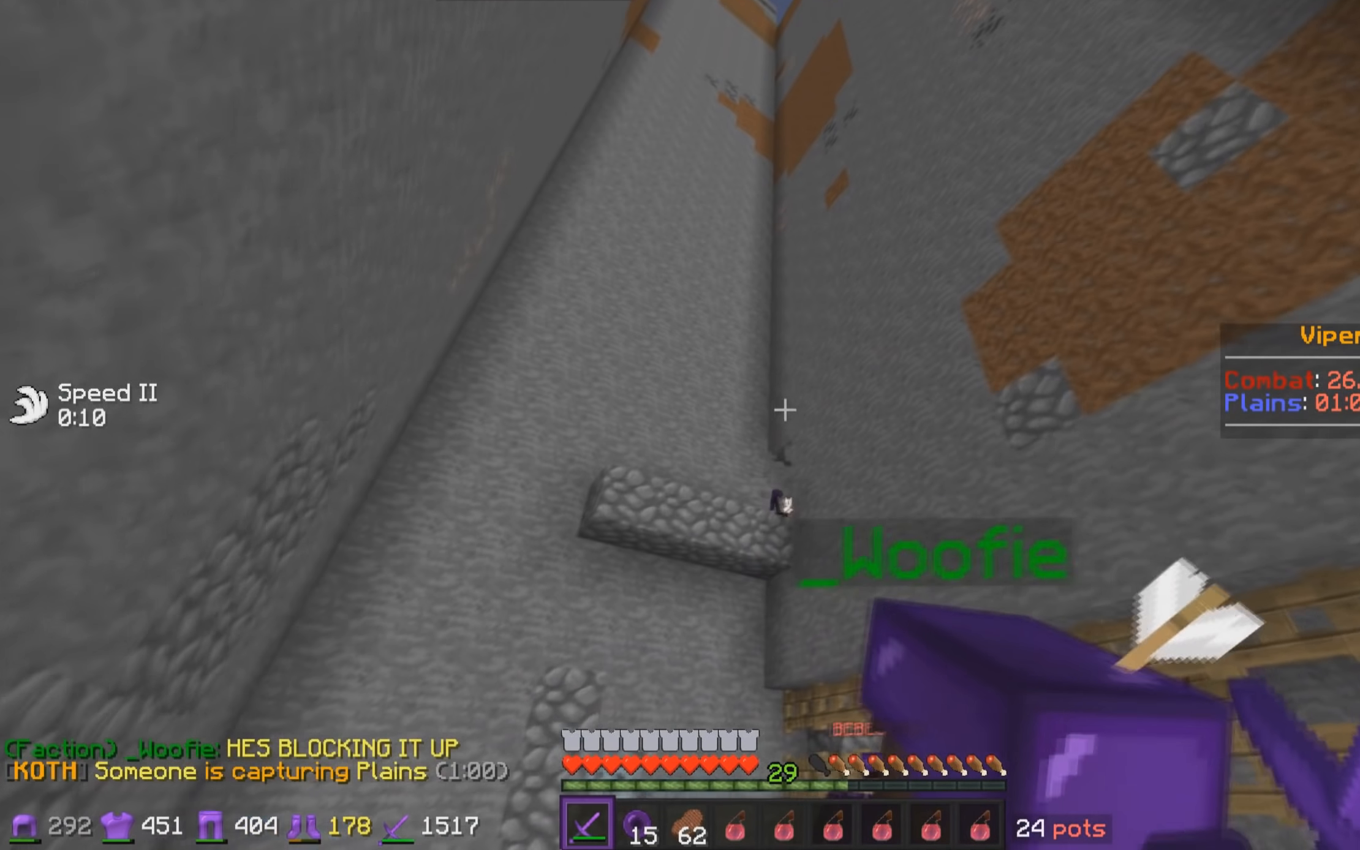
{"keys": ["a", "w"], "mouse": [], "events": [[66, "d", "up"], [366, "a", "down"], [416, "w", "down"]]}
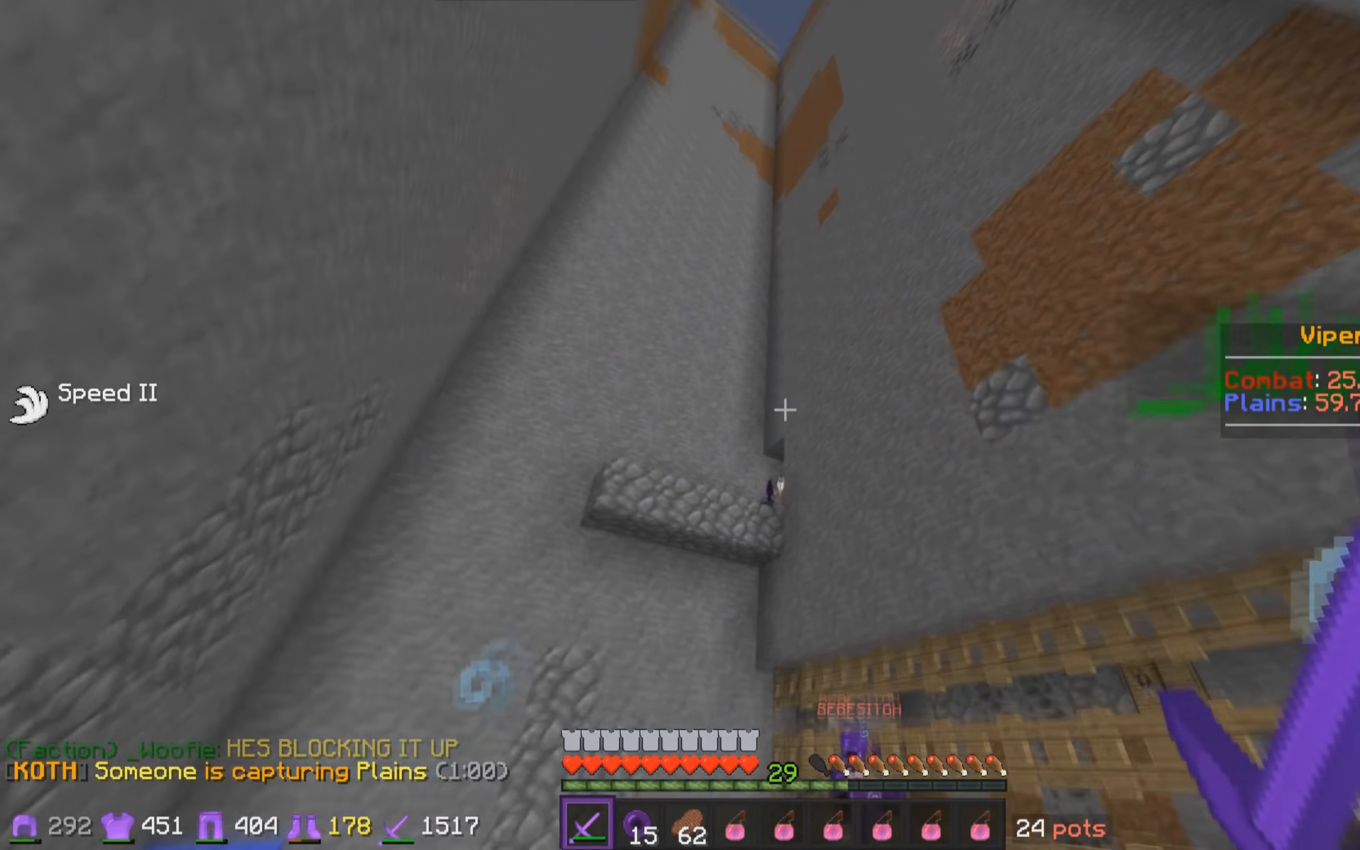
{"keys": ["a"], "mouse": [], "events": [[216, "w", "up"], [266, "a", "up"], [466, "a", "down"]]}
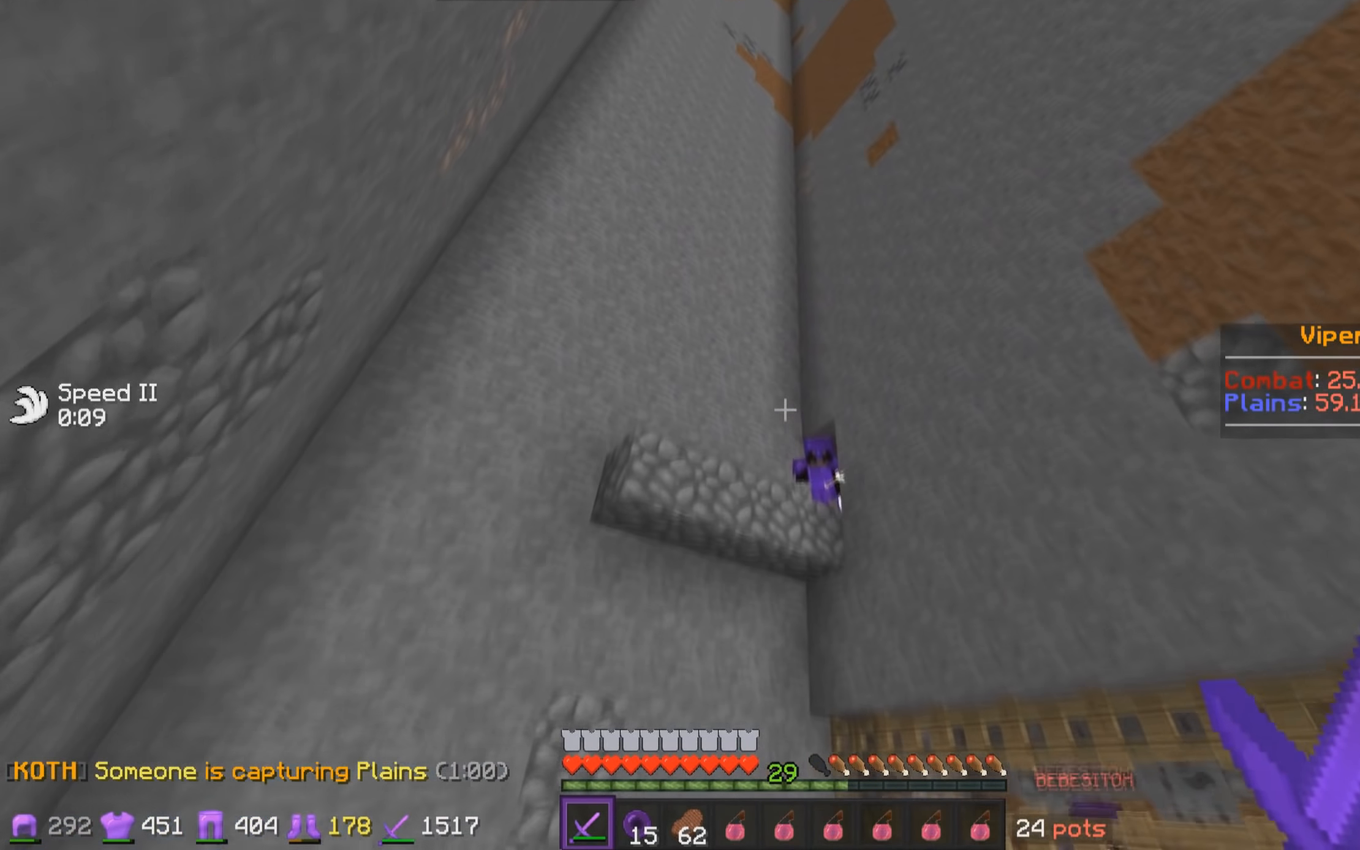
{"keys": ["w"], "mouse": [], "events": [[16, "w", "down"], [116, "a", "up"], [116, "mouse_right", "down"], [216, "mouse_right", "up"]]}
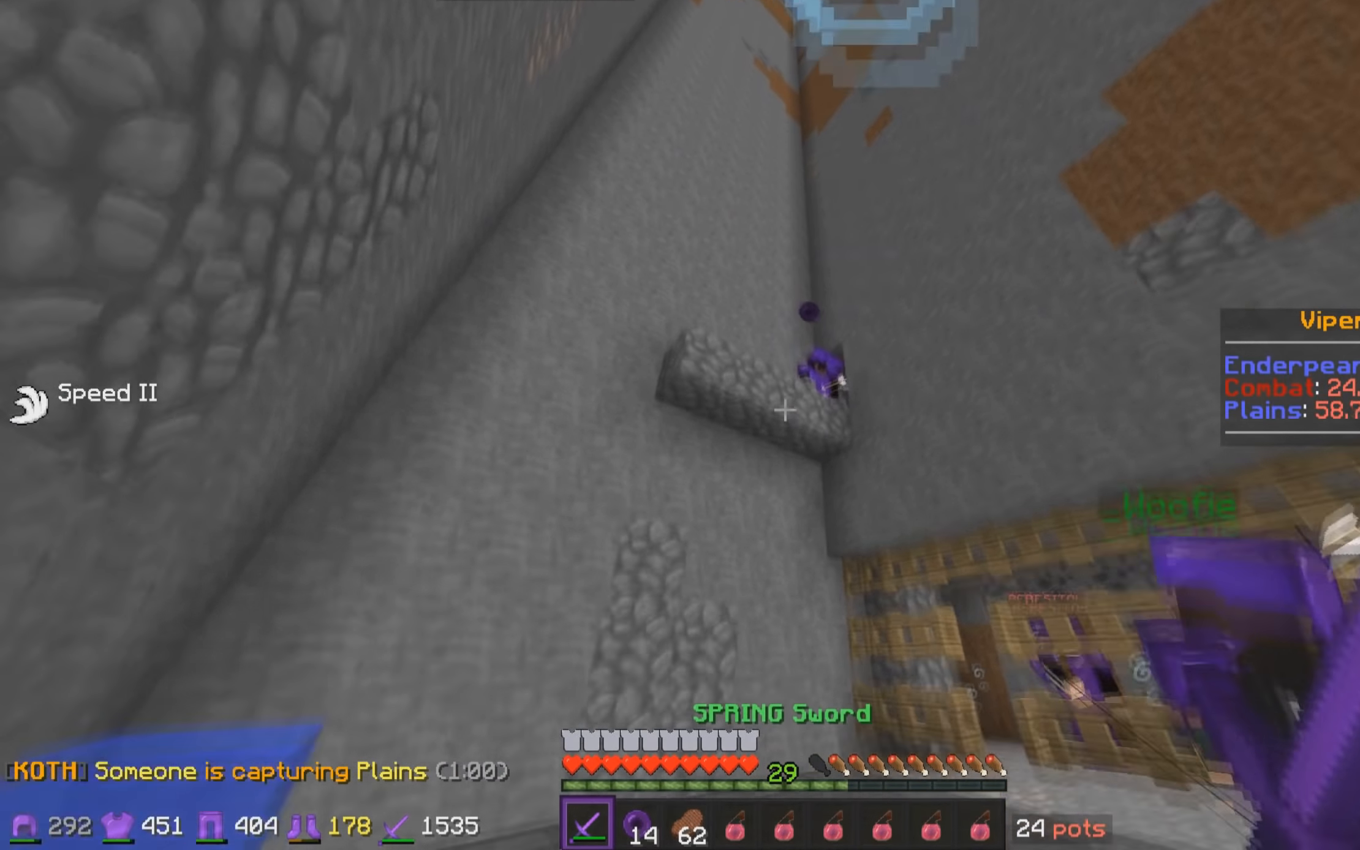
{"keys": ["w"], "mouse": ["left"], "events": [[66, "mouse_left", "down"], [116, "mouse_left", "up"], [166, "a", "down"], [166, "mouse_left", "down"], [216, "mouse_left", "up"], [266, "a", "up"], [266, "mouse_left", "down"], [316, "mouse_left", "up"], [366, "mouse_left", "down"], [416, "mouse_left", "up"], [466, "mouse_left", "down"]]}
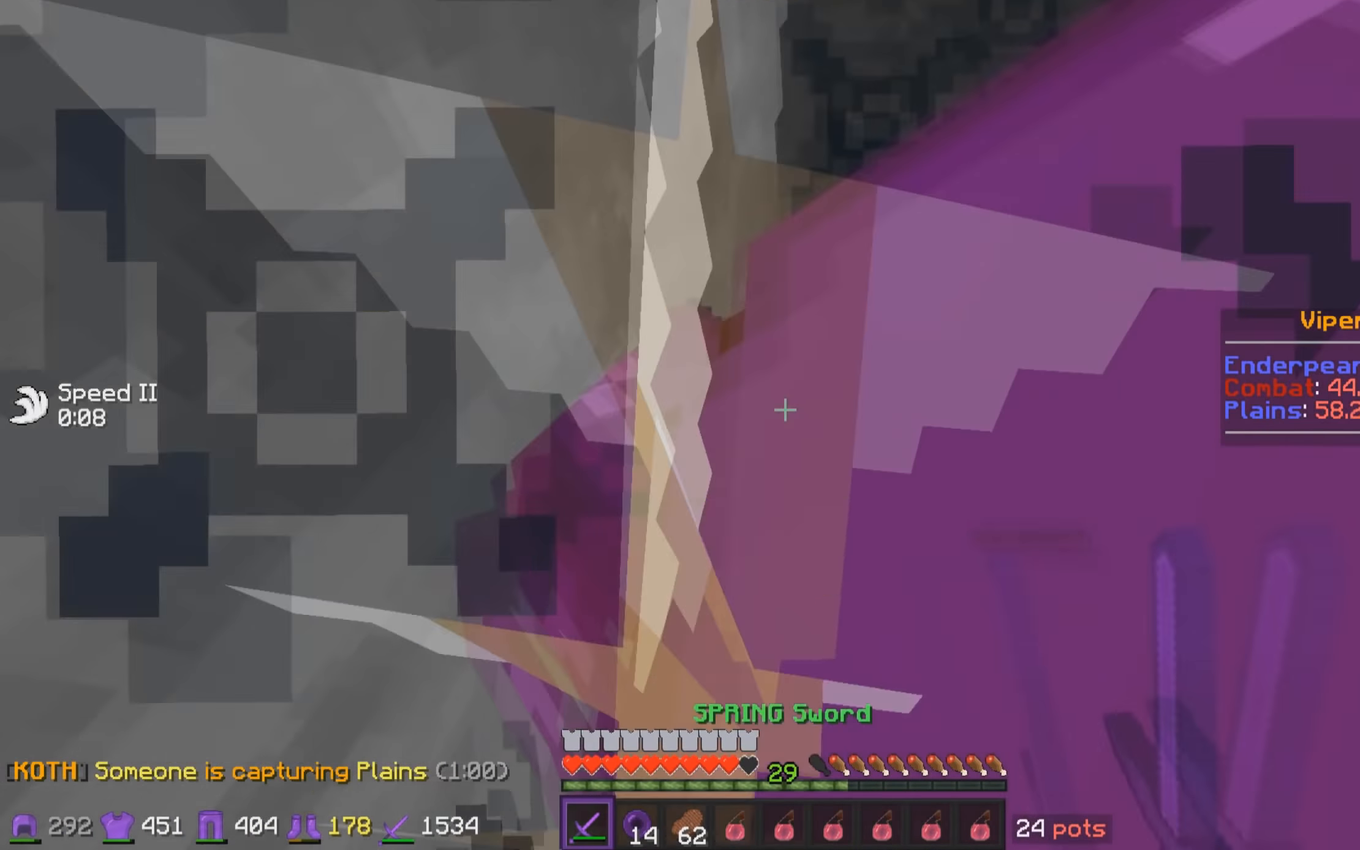
{"keys": [], "mouse": ["left"], "events": [[33, "mouse_left", "up"], [66, "a", "down"], [66, "mouse_left", "down"], [116, "mouse_left", "up"], [116, "w", "up"], [166, "mouse_left", "down"], [216, "a", "up"], [216, "mouse_left", "up"], [266, "mouse_left", "down"], [316, "s", "down"], [366, "mouse_left", "up"], [366, "s", "up"], [416, "mouse_left", "down"]]}
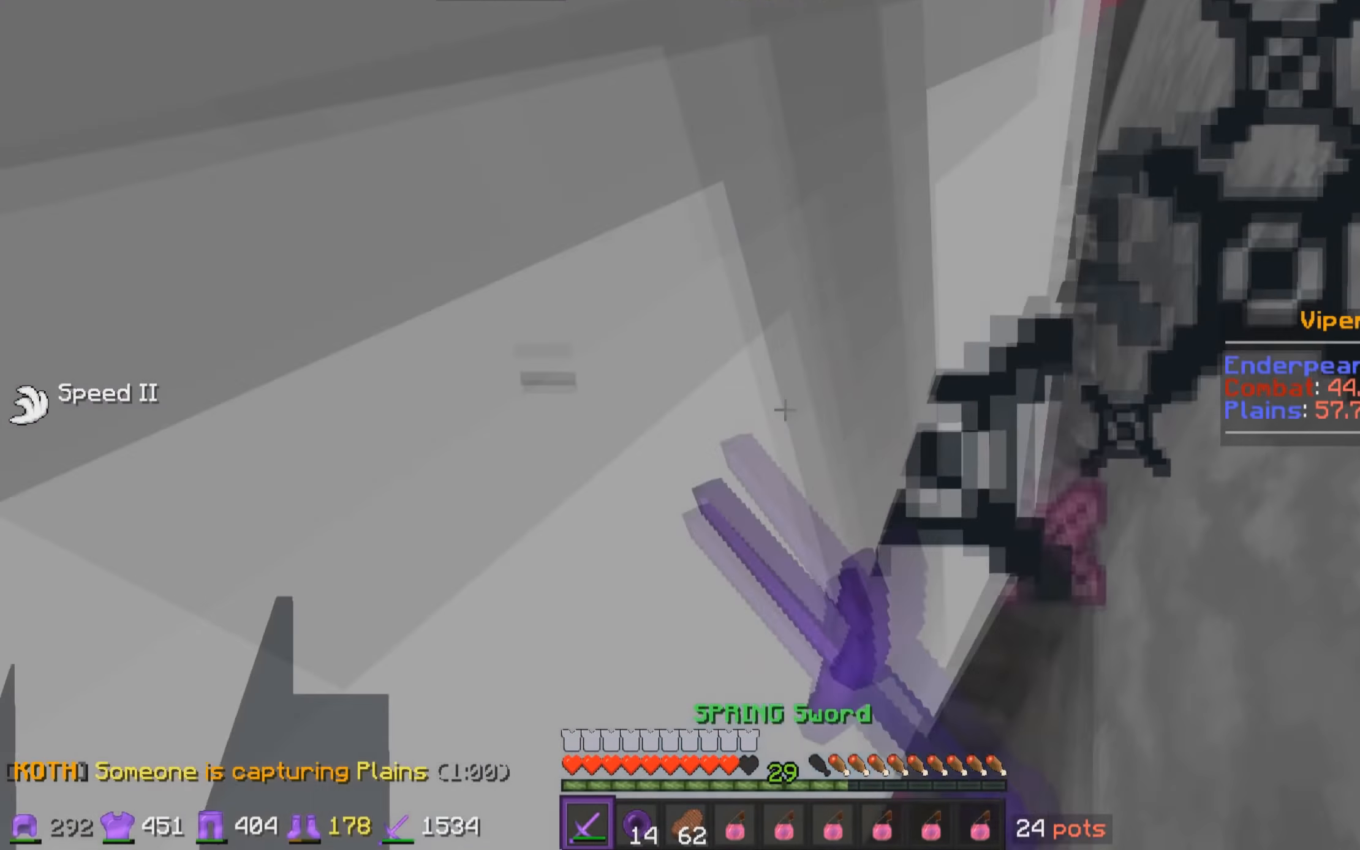
{"keys": [], "mouse": ["left"], "events": [[16, "d", "down"], [116, "mouse_left", "up"], [166, "d", "up"], [166, "mouse_left", "down"], [216, "d", "down"], [216, "mouse_left", "up"], [266, "mouse_left", "down"], [316, "d", "up"], [316, "mouse_left", "up"], [366, "mouse_left", "down"], [416, "a", "down"], [416, "mouse_left", "up"], [466, "a", "up"], [466, "mouse_left", "down"]]}
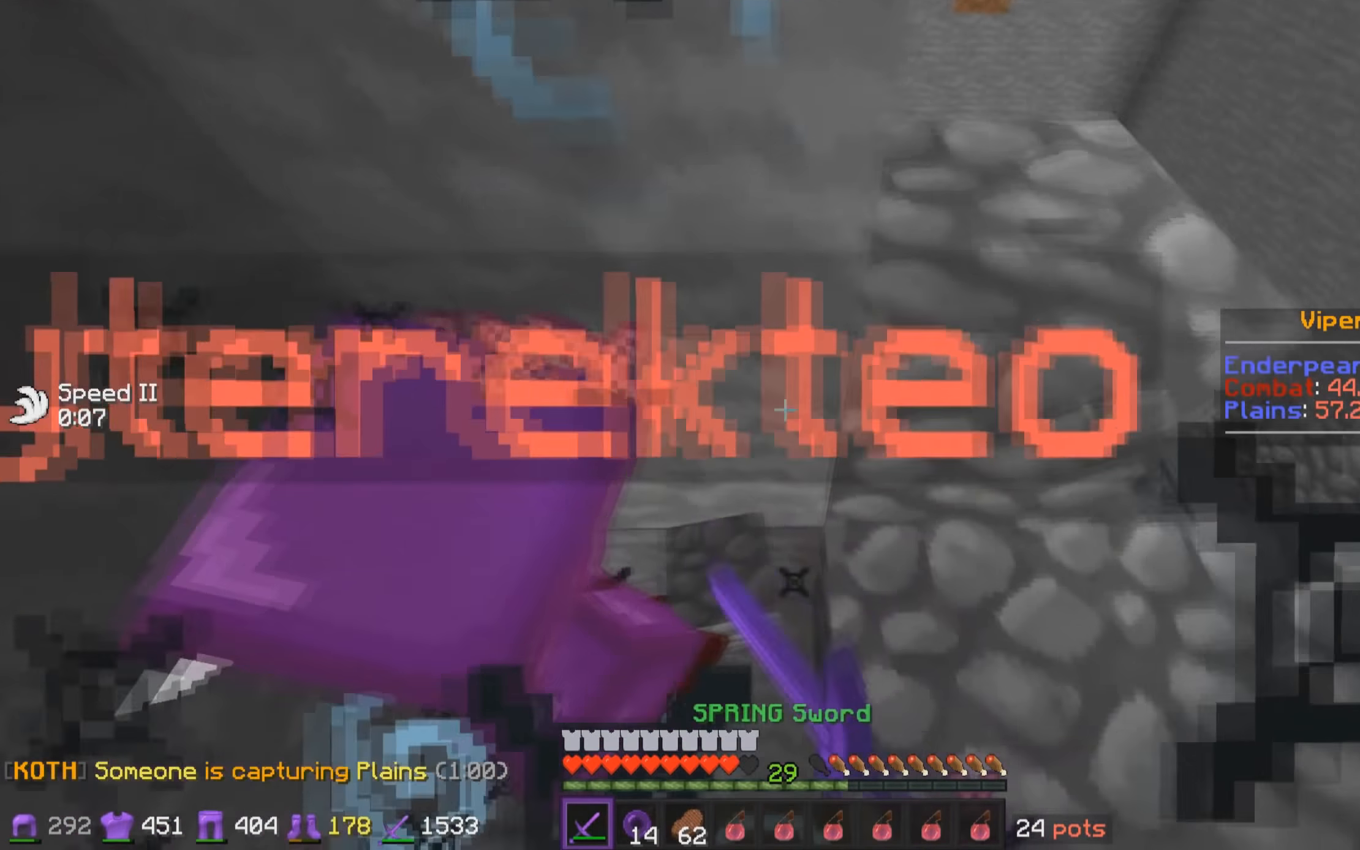
{"keys": [], "mouse": ["left"], "events": [[16, "d", "down"], [66, "mouse_left", "up"], [116, "mouse_left", "down"], [166, "a", "down"], [216, "a", "up"], [216, "d", "up"], [216, "mouse_left", "up"], [266, "mouse_left", "down"], [316, "a", "down"], [316, "mouse_left", "up"], [316, "w", "down"], [366, "mouse_left", "down"], [416, "a", "up"], [416, "mouse_left", "up"], [466, "mouse_left", "down"], [466, "w", "up"]]}
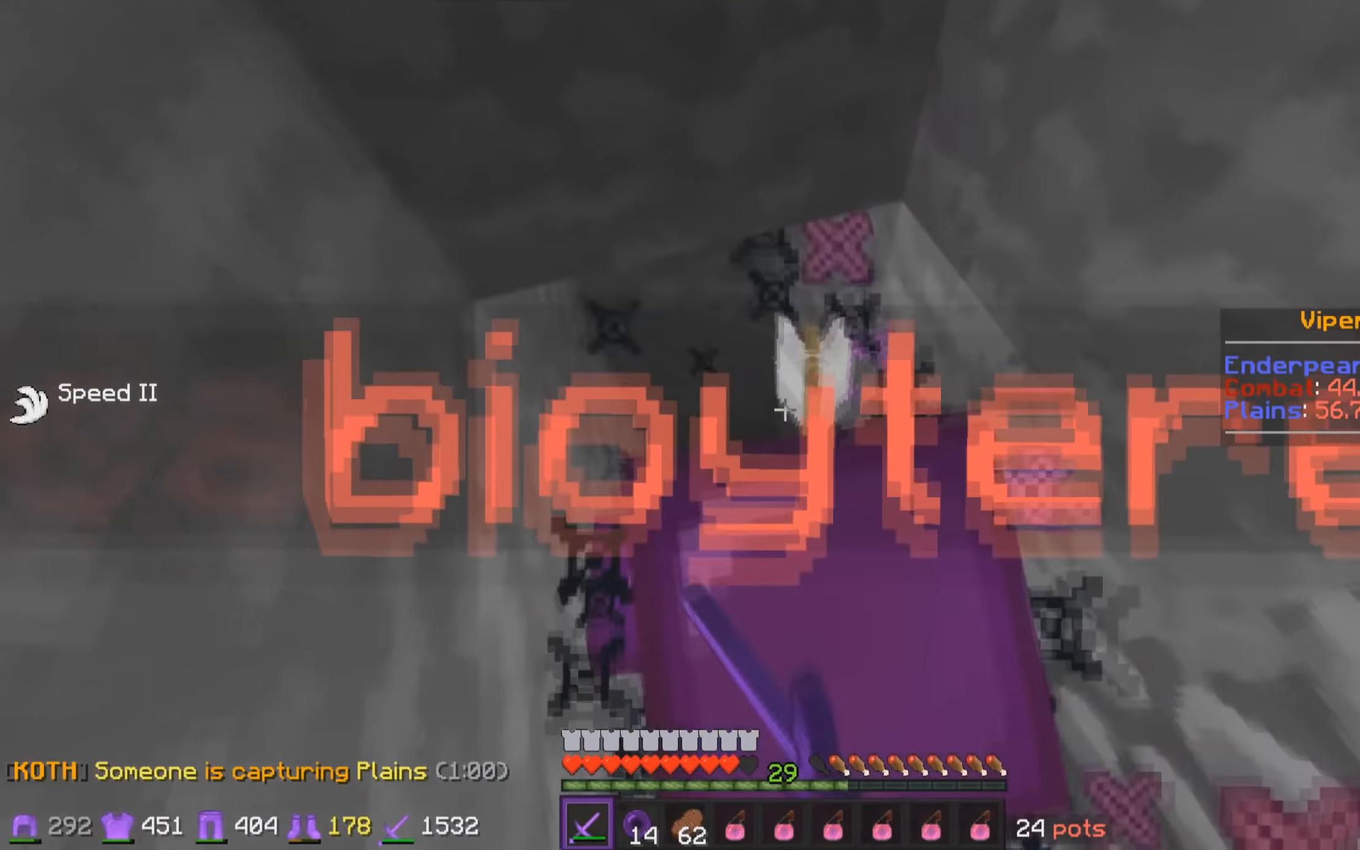
{"keys": [], "mouse": ["left"], "events": [[16, "mouse_left", "up"], [166, "mouse_left", "down"], [216, "mouse_left", "up"], [266, "mouse_left", "down"]]}
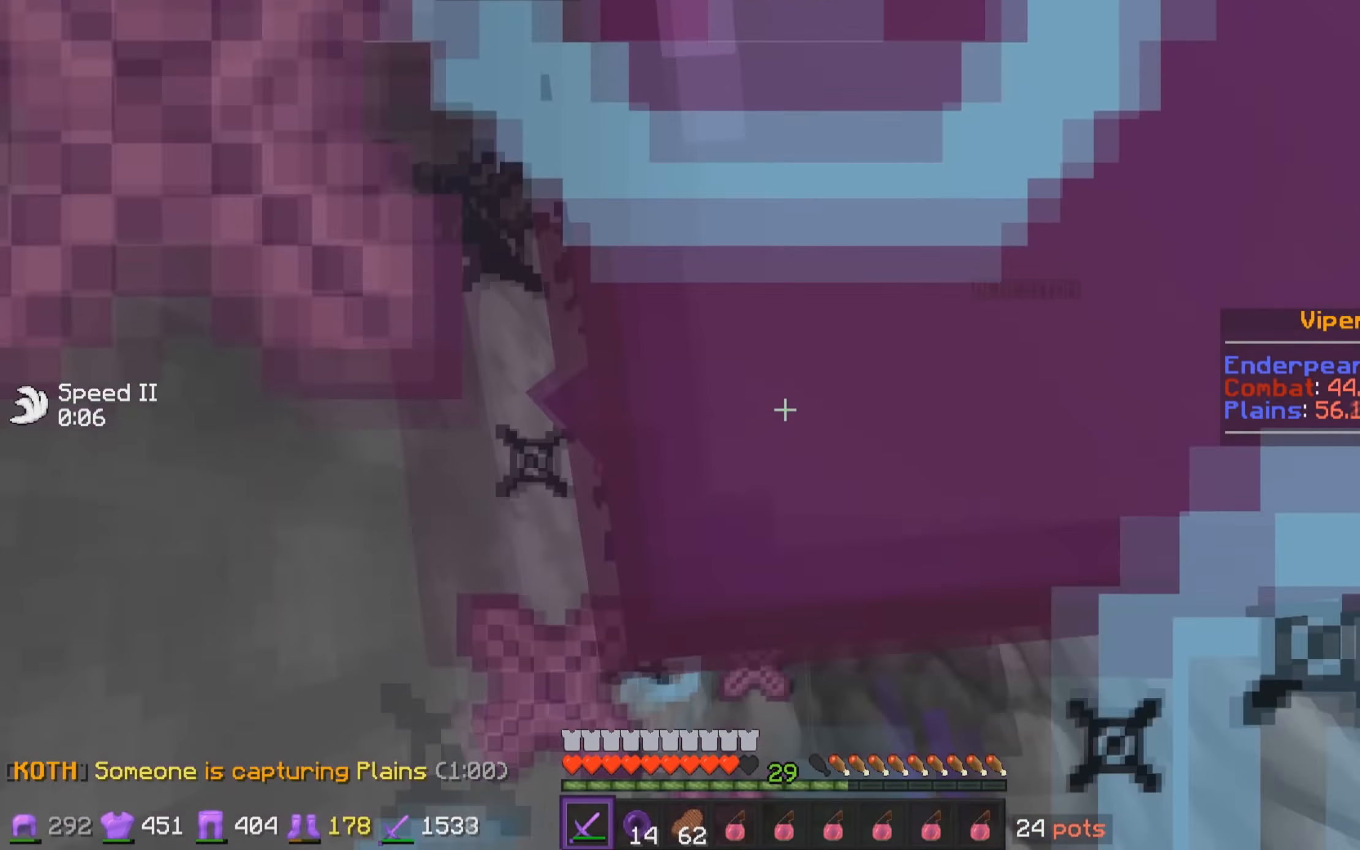
{"keys": [], "mouse": ["left"], "events": [[250, "mouse_left", "up"], [300, "mouse_left", "down"], [367, "mouse_left", "up"], [400, "mouse_left", "down"], [450, "mouse_left", "up"], [483, "mouse_left", "down"]]}
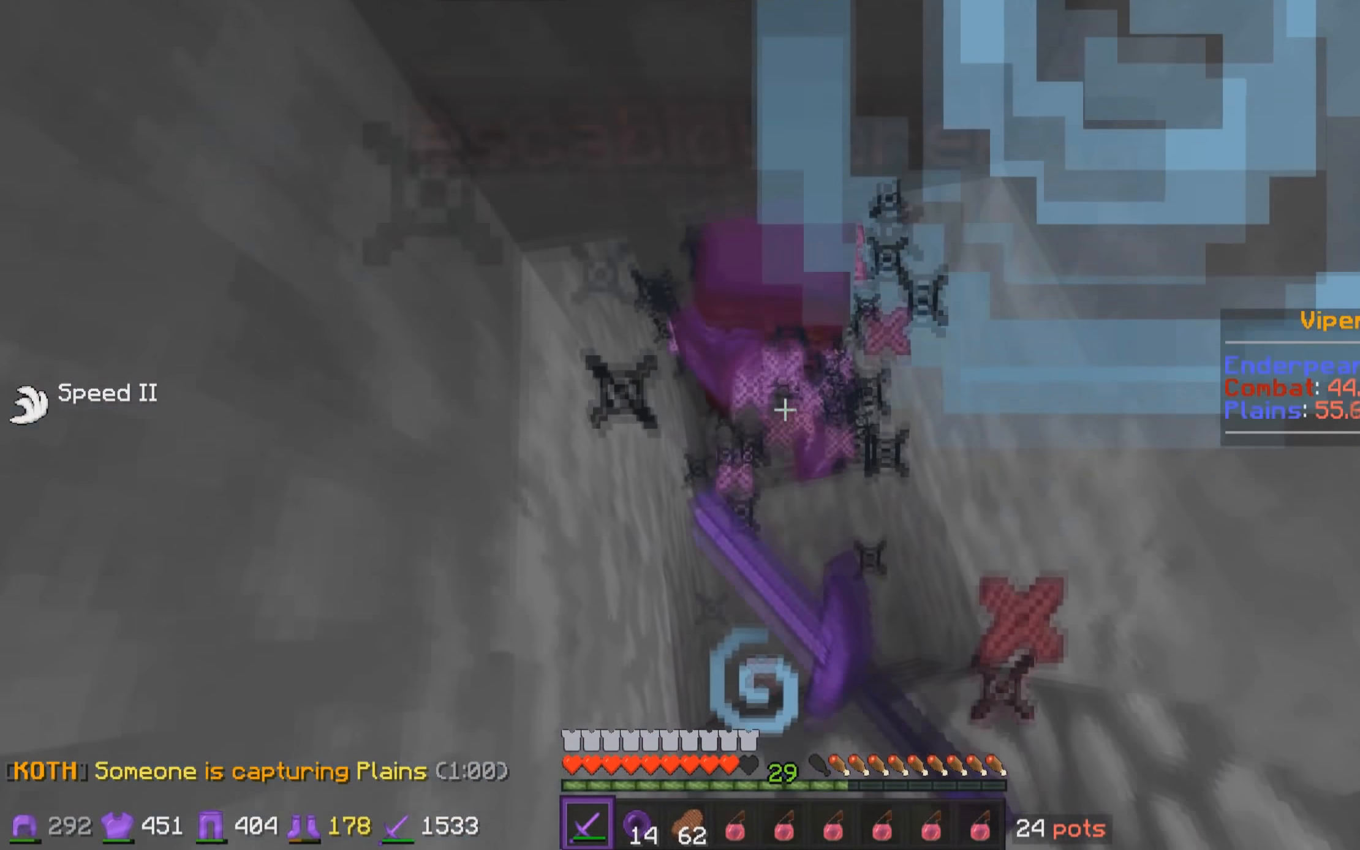
{"keys": [], "mouse": ["left"], "events": [[150, "mouse_left", "up"], [200, "mouse_left", "down"], [300, "mouse_left", "up"], [350, "mouse_left", "down"], [400, "mouse_left", "up"], [400, "w", "down"], [450, "mouse_left", "down"], [500, "w", "up"]]}
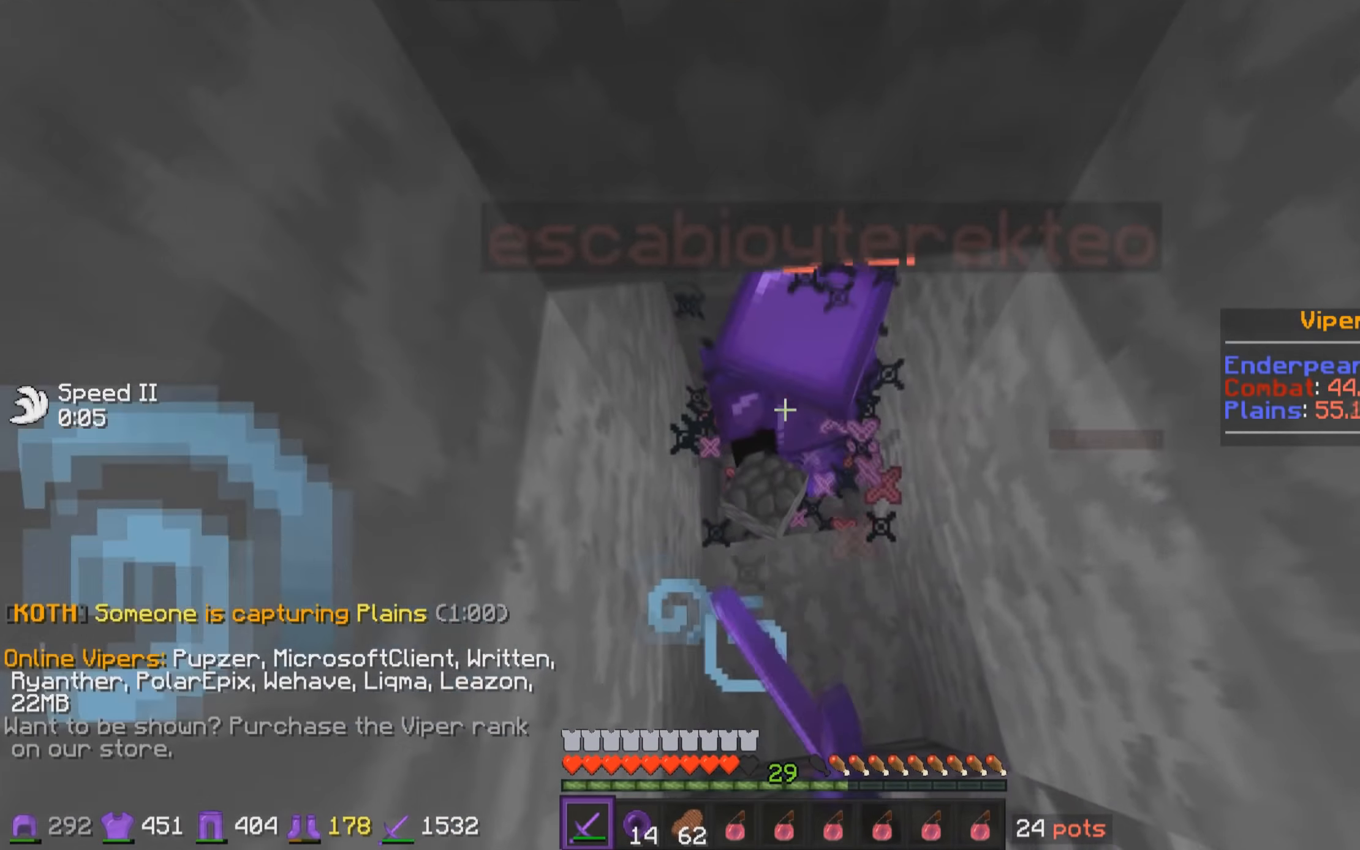
{"keys": [], "mouse": [], "events": [[50, "mouse_left", "up"], [100, "mouse_left", "down"], [200, "mouse_left", "up"], [250, "mouse_left", "down"], [300, "mouse_left", "up"], [350, "mouse_left", "down"], [500, "mouse_left", "up"]]}
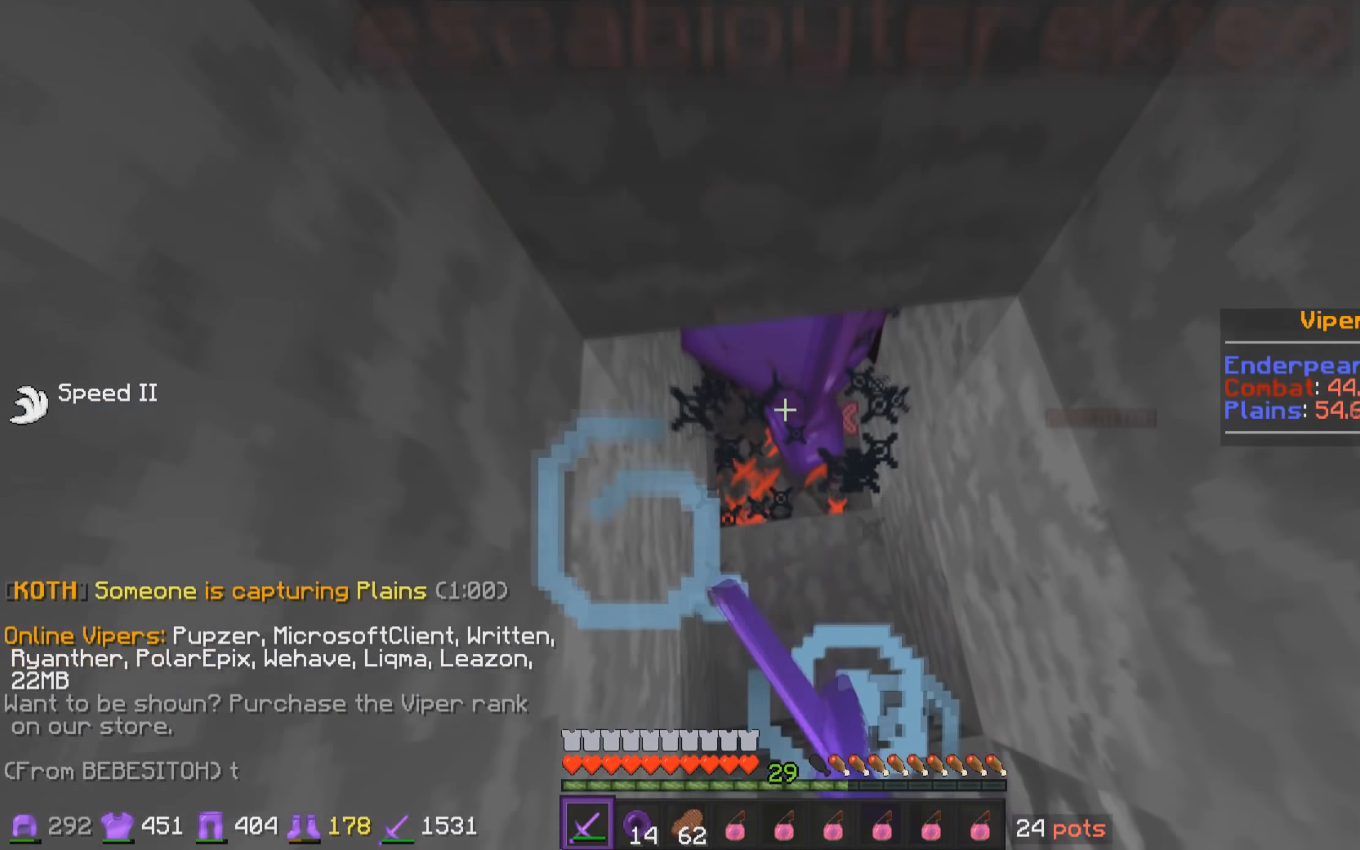
{"keys": [], "mouse": [], "events": [[50, "mouse_left", "down"], [100, "mouse_left", "up"], [150, "mouse_left", "down"], [200, "mouse_left", "up"], [250, "mouse_left", "down"], [300, "mouse_left", "up"], [350, "mouse_left", "down"], [400, "mouse_left", "up"], [450, "mouse_left", "down"], [500, "mouse_left", "up"]]}
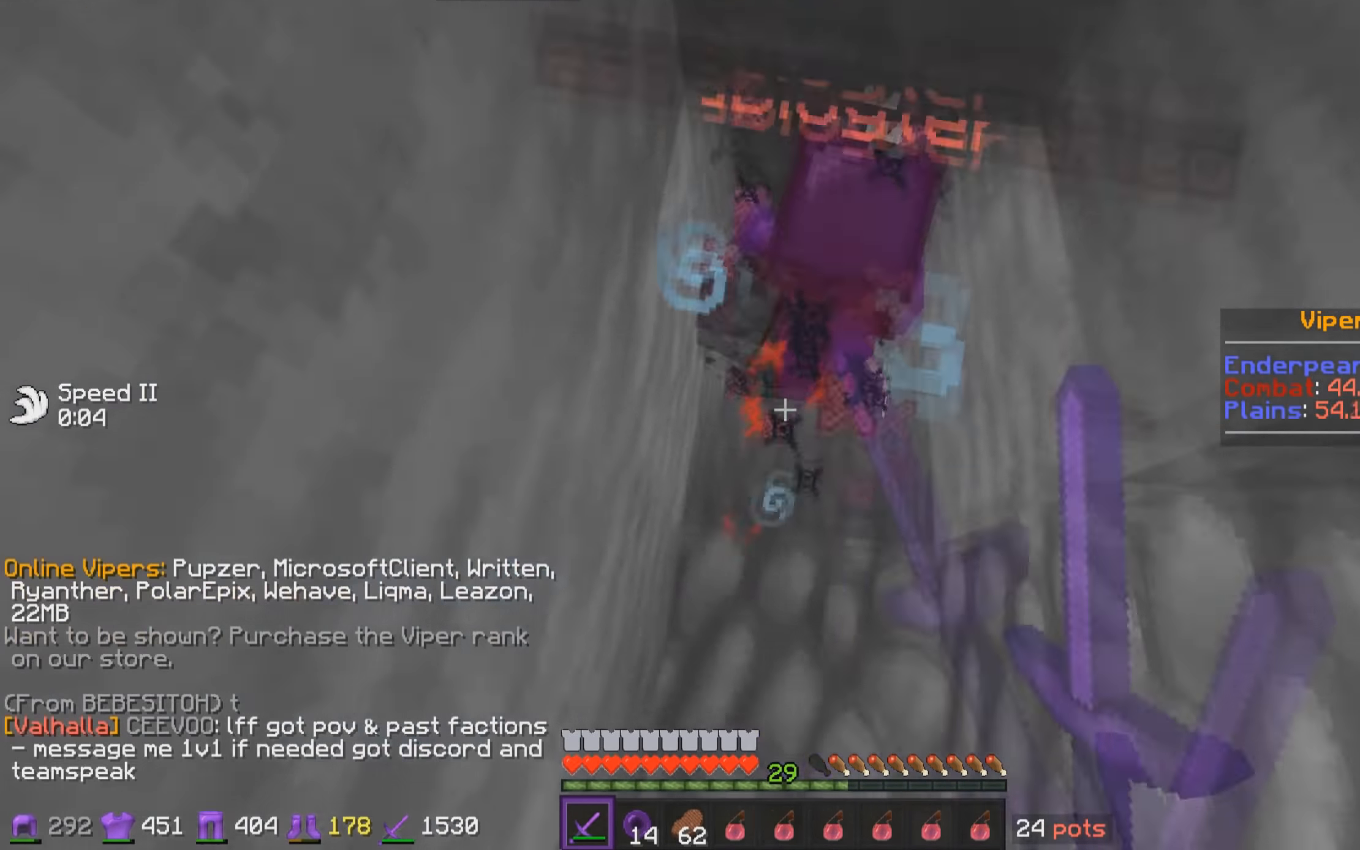
{"keys": ["w"], "mouse": ["left"], "events": [[50, "mouse_left", "down"], [100, "mouse_left", "up"], [150, "mouse_left", "down"], [250, "mouse_left", "up"], [300, "a", "down"], [300, "mouse_left", "down"], [300, "w", "down"], [400, "a", "up"]]}
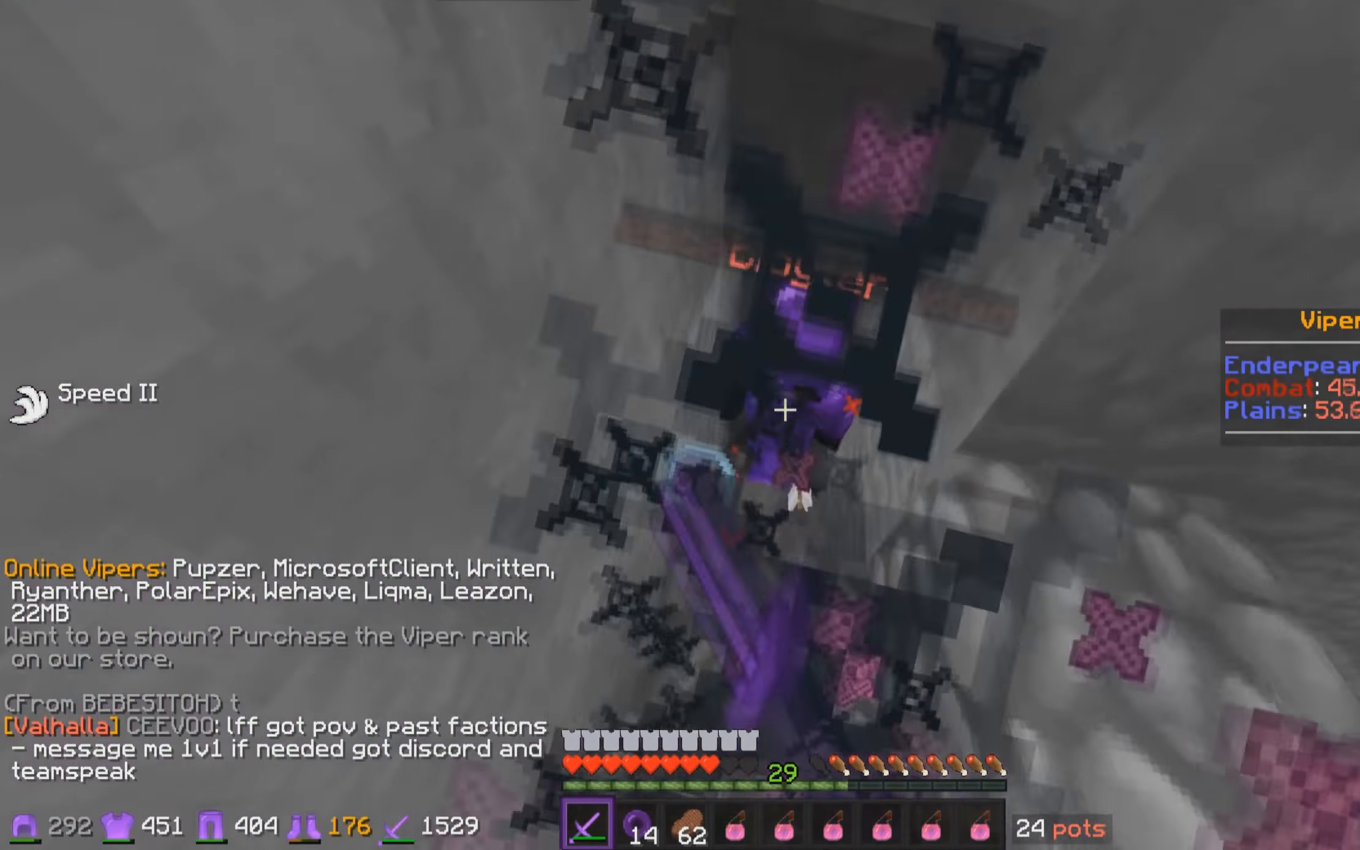
{"keys": ["w"], "mouse": ["left"], "events": [[100, "mouse_left", "up"], [250, "mouse_left", "down"], [300, "mouse_left", "up"], [350, "mouse_left", "down"], [400, "mouse_left", "up"], [450, "mouse_left", "down"]]}
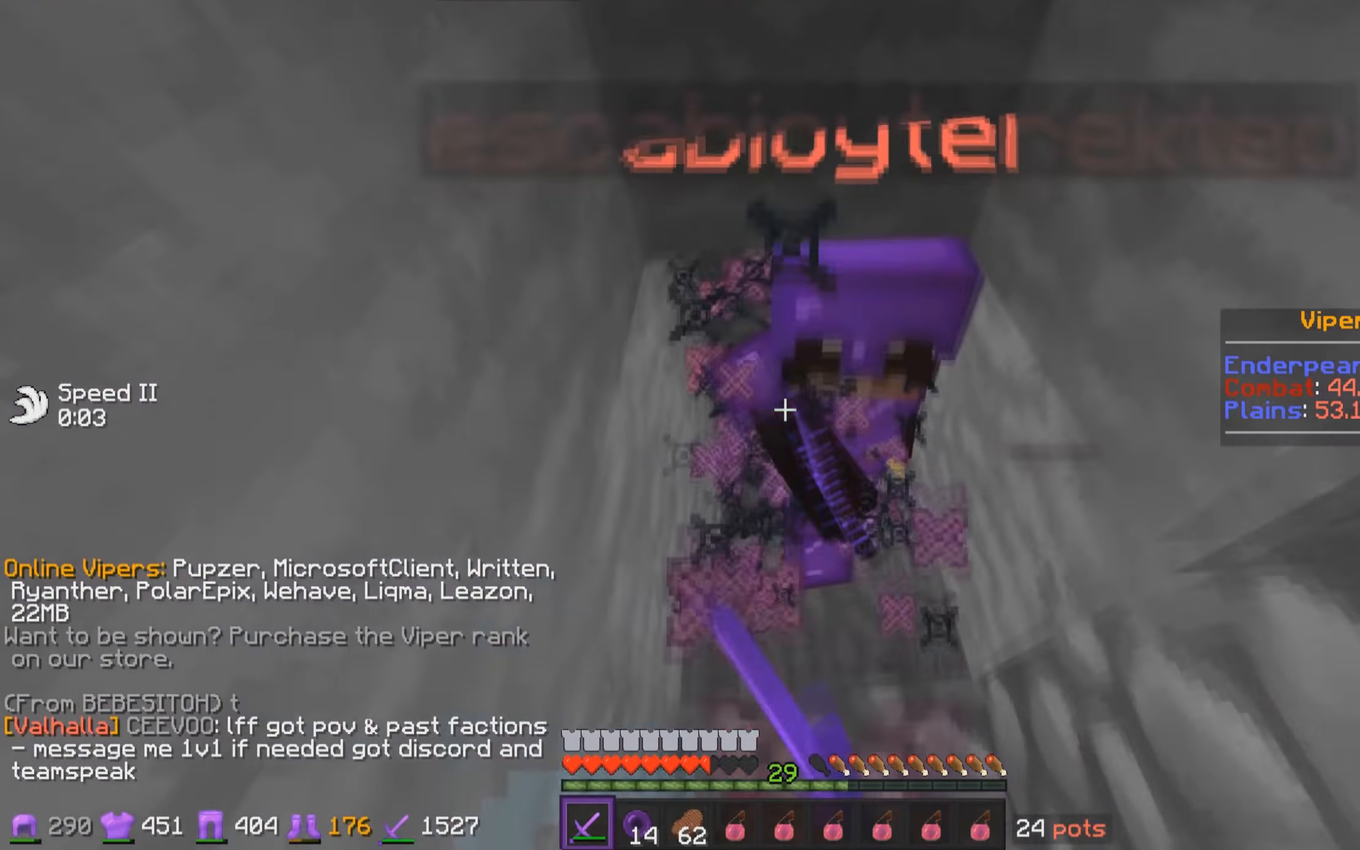
{"keys": ["w"], "mouse": [], "events": [[100, "mouse_left", "up"], [150, "mouse_left", "down"], [200, "mouse_left", "up"], [200, "w", "up"], [350, "mouse_left", "down"], [350, "w", "down"], [400, "mouse_left", "up"]]}